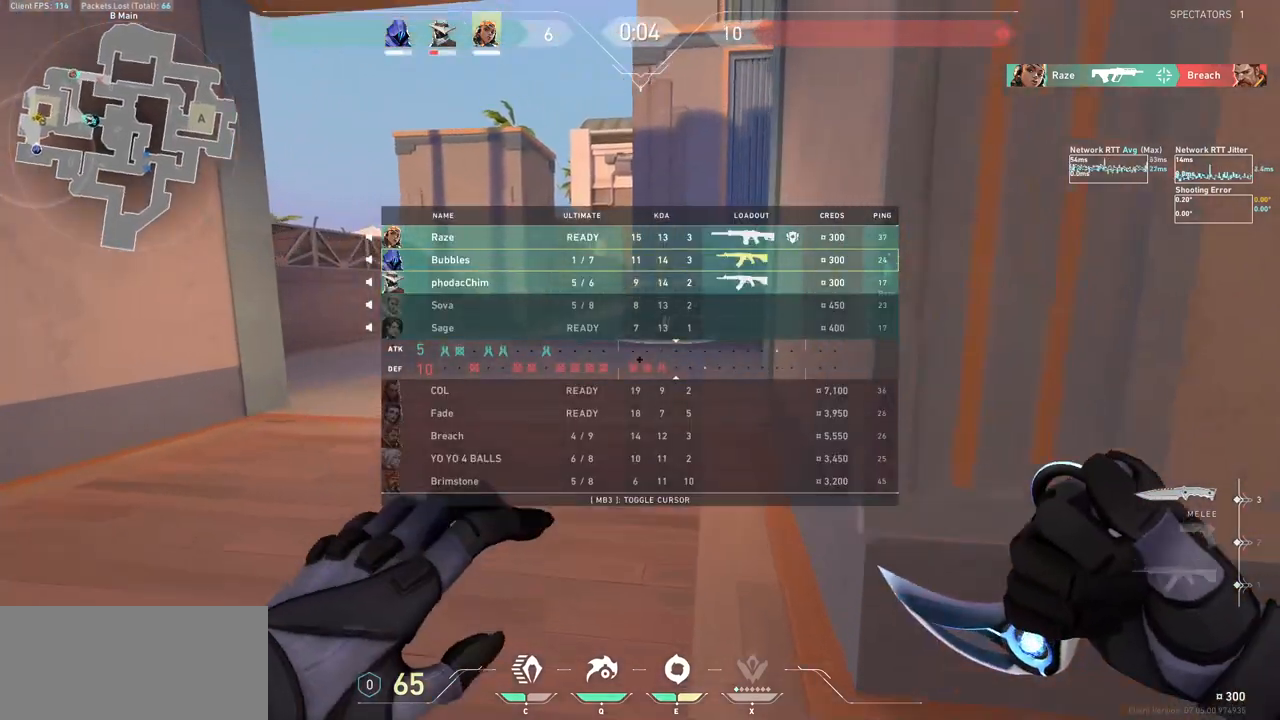
Gameplay with keyboard and mouse; each line is a JSON object with the keys and mouse buttons held at the frame after it. "events" lists presses ("down") and releases ("up") of "a", "ctrl", "d", "e", "f", "q", "r", "s", "shift", "space", "tab", "w", "mouse_left", "mouse_wheel", "mouse_right", "mouse_mb4" and "mouse_mb5" between this image and that frame as [ms after this image, input, new state], when the widget could be followed in between. "mouse_left", "mouse_wheel", "mouse_right", "mouse_mb4", "mouse_mb5" = the "left", "wheel", "right", "mb4", "mb5" buttons of the "mouse" list. No other keys are recorded. "wheel" means that the mouse wheel is clicked or scrolled. Not read: mouse_move.
{"keys": ["tab", "w"], "mouse": [], "events": [[67, "mouse_left", "down"], [233, "mouse_left", "up"]]}
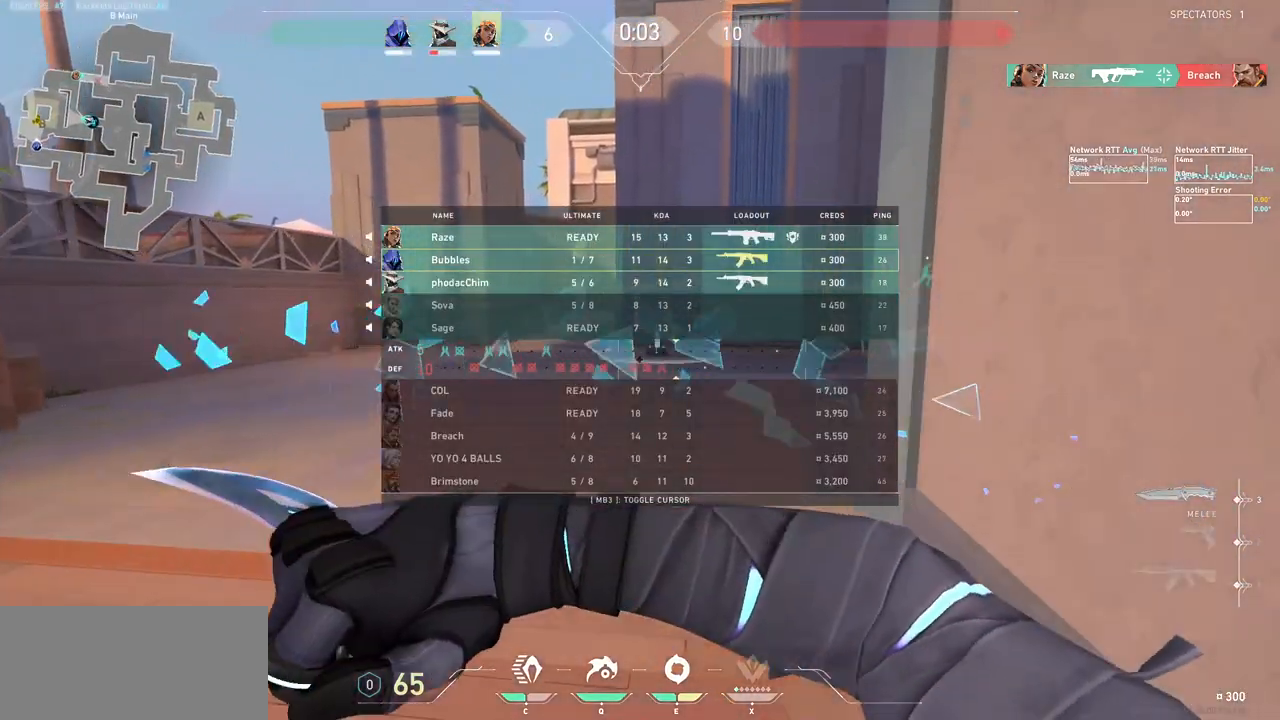
{"keys": ["d", "w"], "mouse": ["right"], "events": [[267, "mouse_right", "down"], [300, "d", "down"], [333, "tab", "up"], [433, "mouse_right", "up"], [500, "mouse_right", "down"]]}
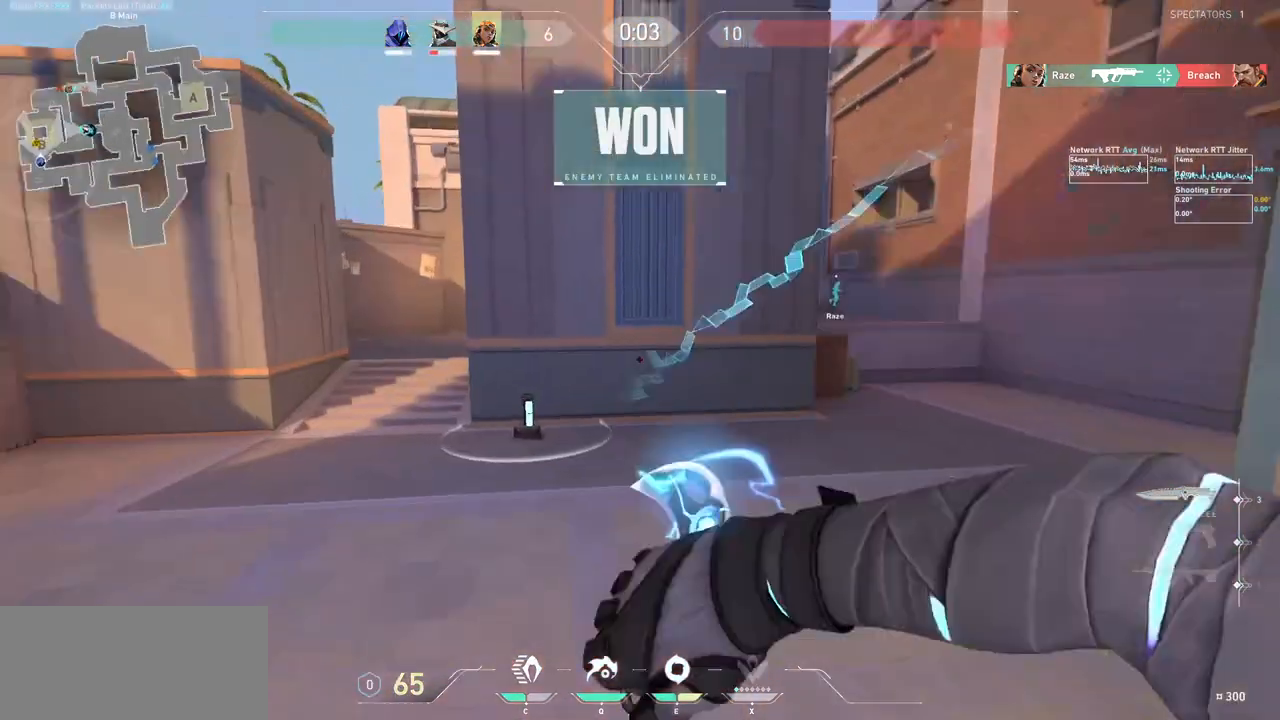
{"keys": [], "mouse": [], "events": [[33, "d", "up"], [100, "mouse_right", "up"], [300, "w", "up"], [400, "tab", "down"], [467, "tab", "up"]]}
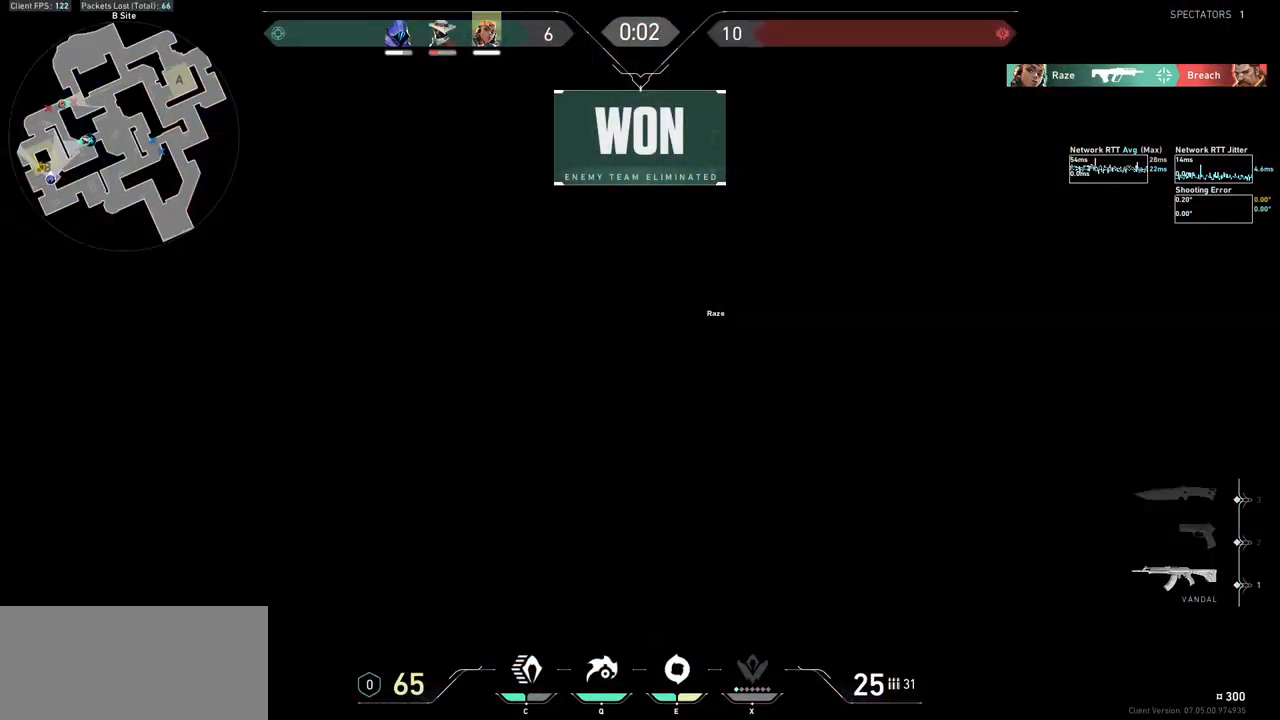
{"keys": [], "mouse": [], "events": []}
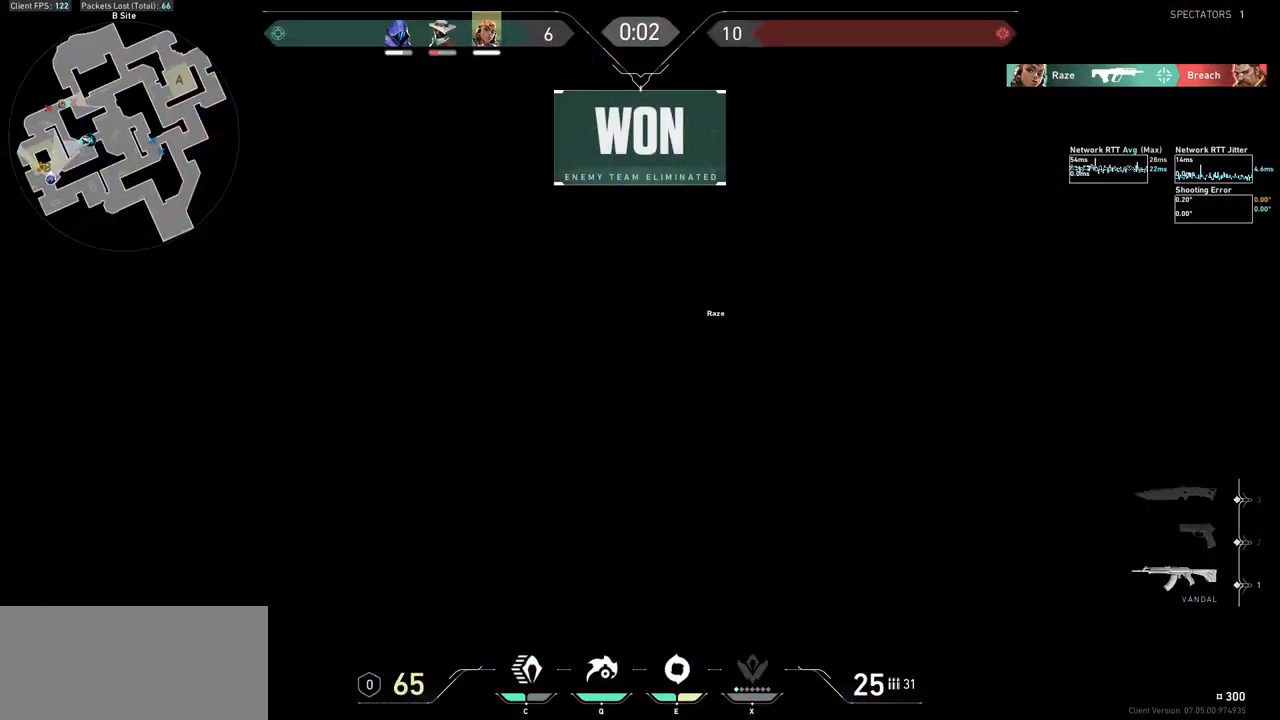
{"keys": [], "mouse": [], "events": []}
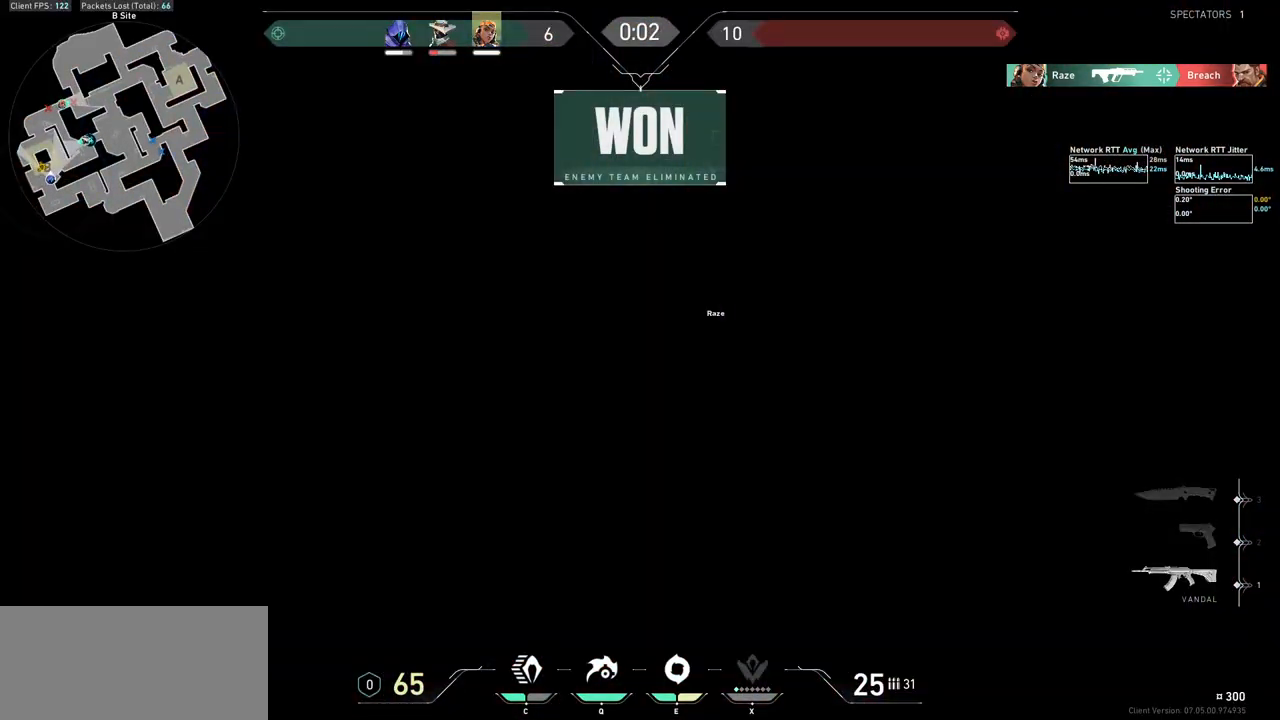
{"keys": [], "mouse": [], "events": []}
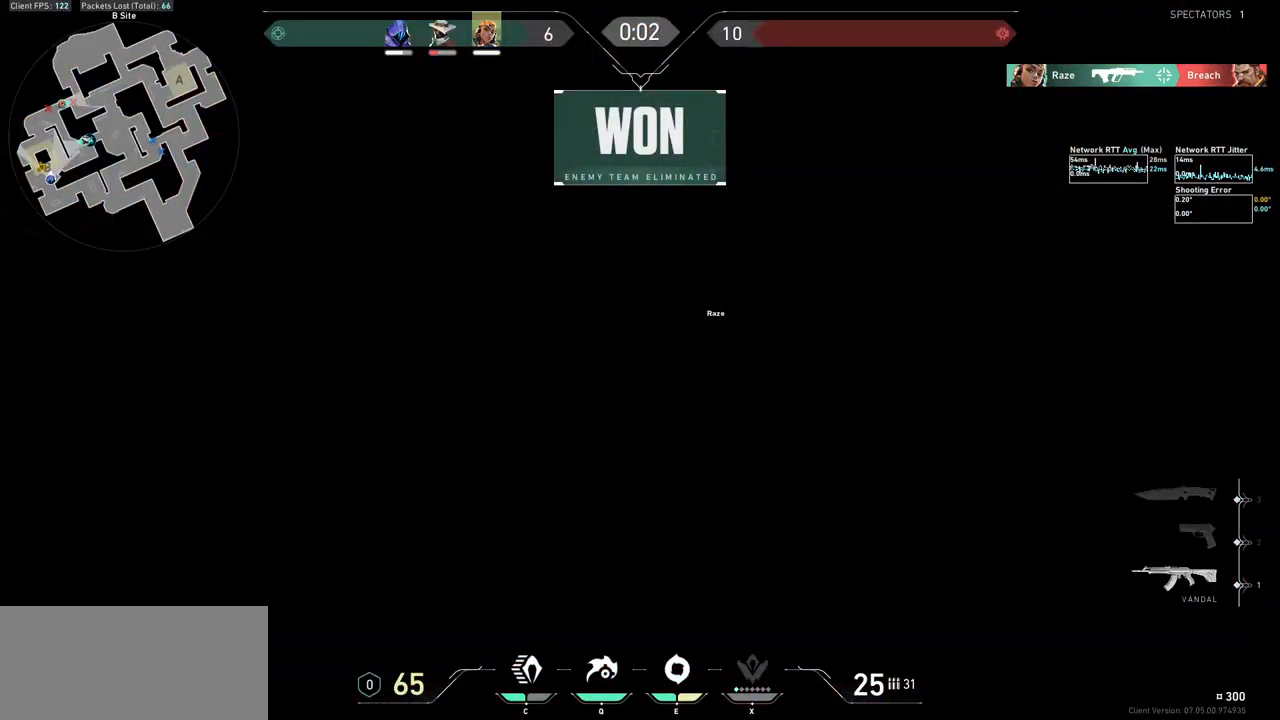
{"keys": [], "mouse": ["right"], "events": [[500, "mouse_right", "down"]]}
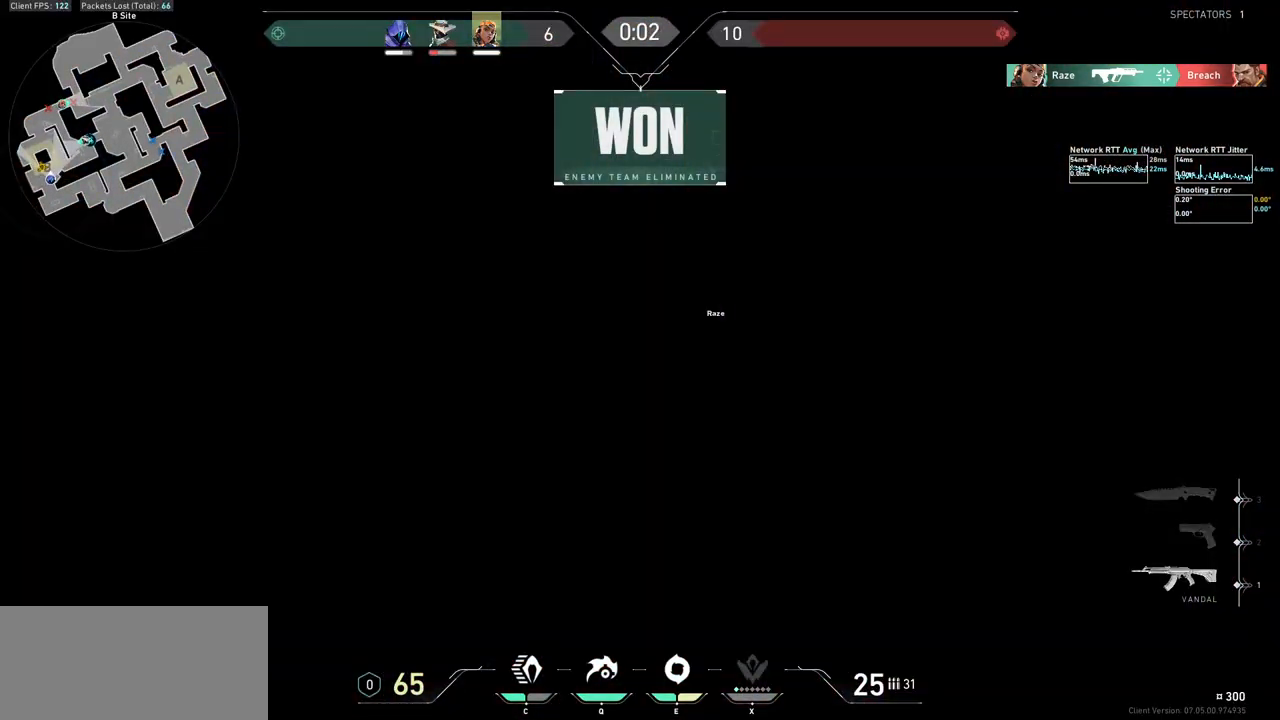
{"keys": [], "mouse": [], "events": [[100, "mouse_right", "up"]]}
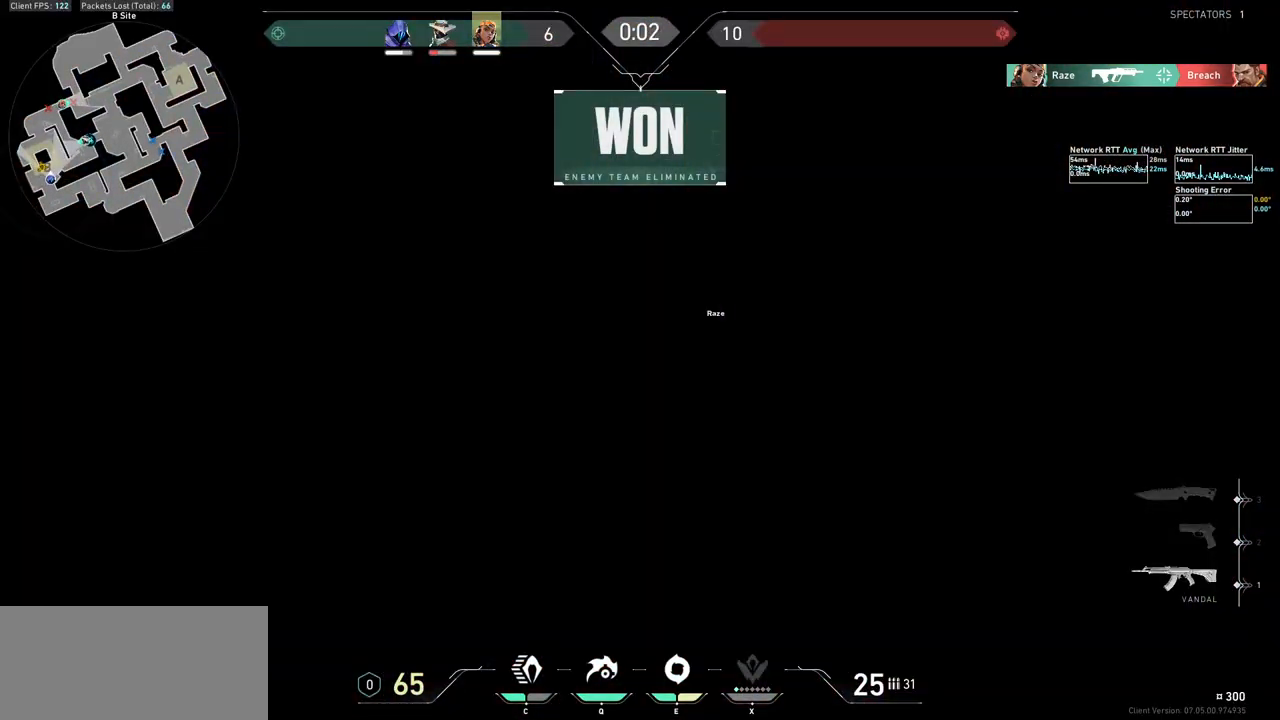
{"keys": [], "mouse": [], "events": []}
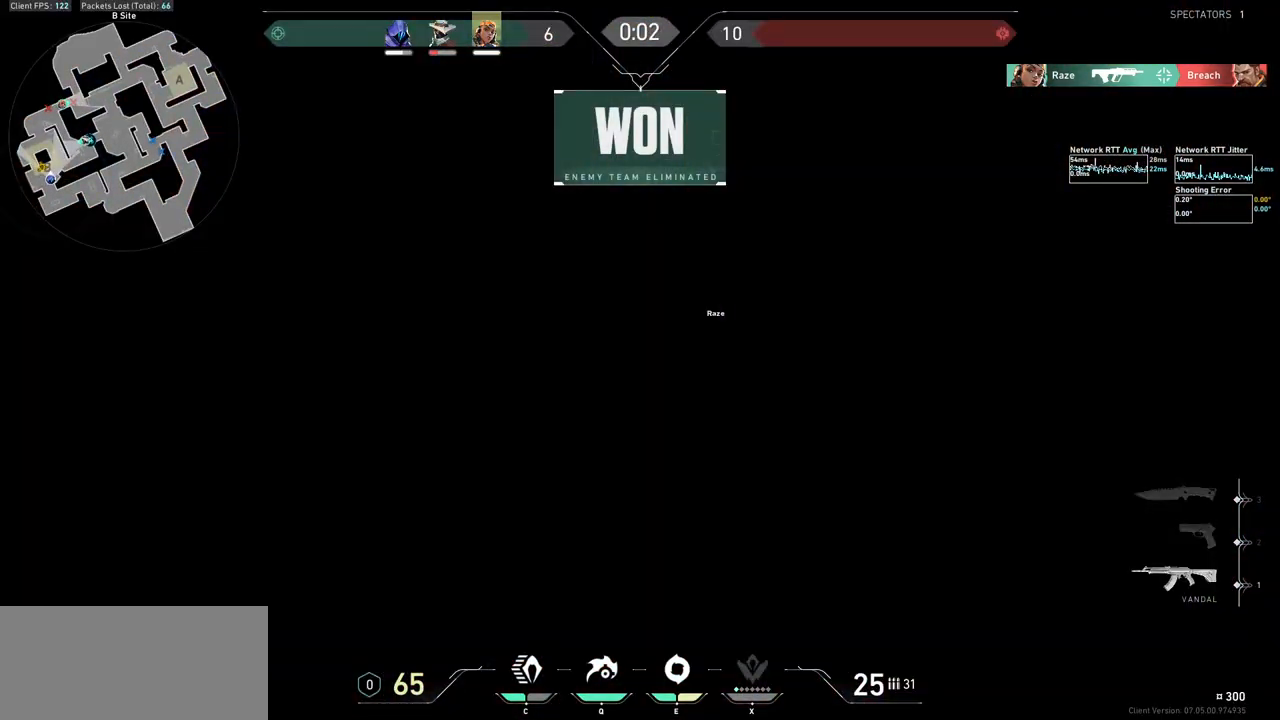
{"keys": [], "mouse": ["left"], "events": [[167, "mouse_left", "down"]]}
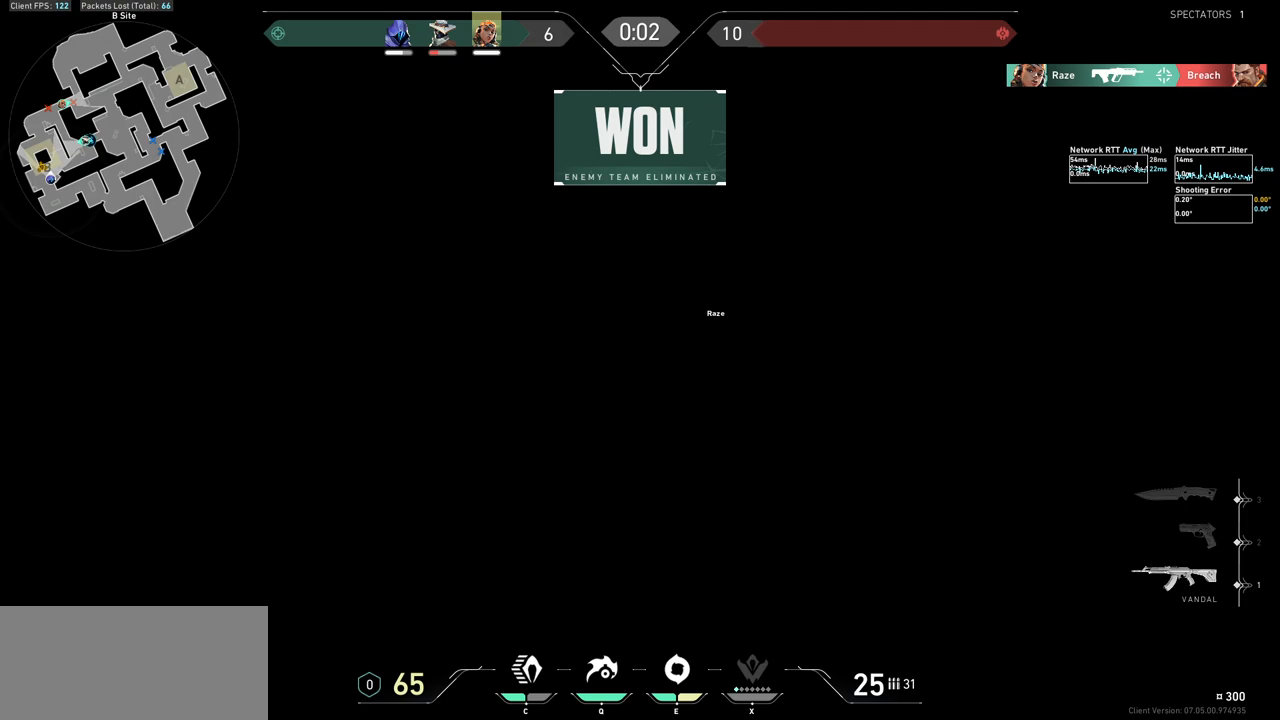
{"keys": [], "mouse": ["left"], "events": []}
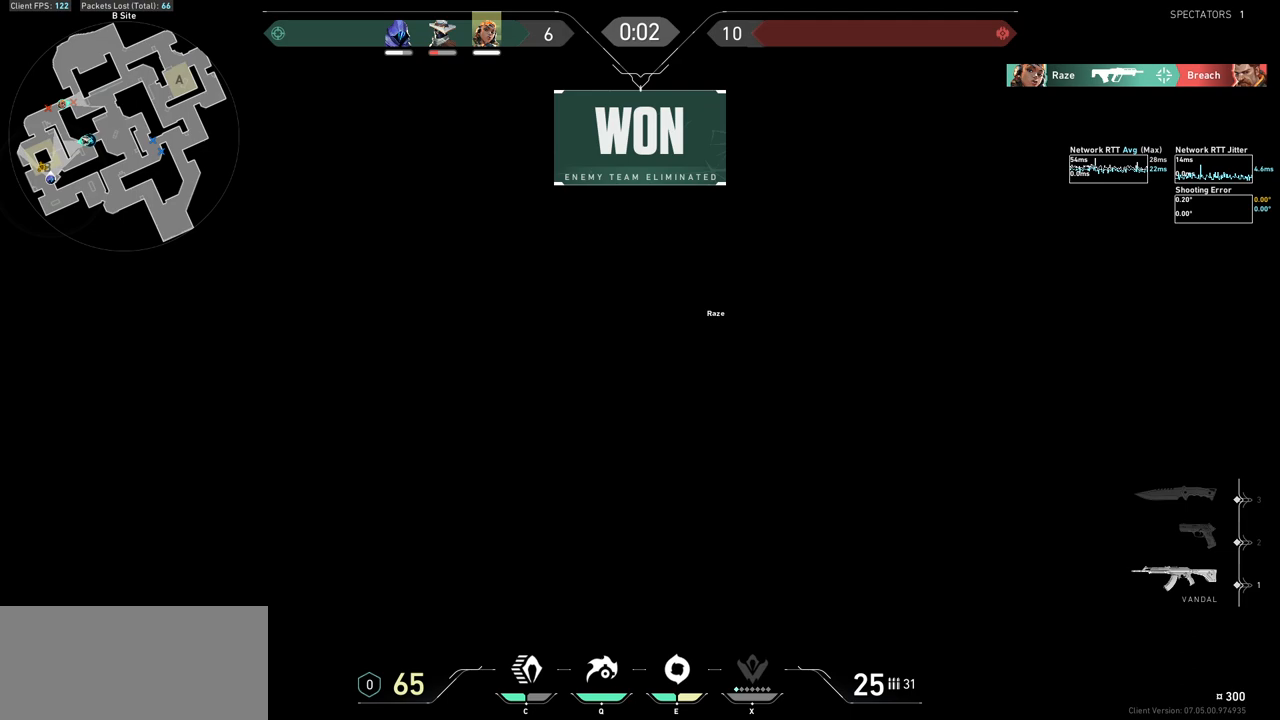
{"keys": [], "mouse": [], "events": [[333, "mouse_left", "up"]]}
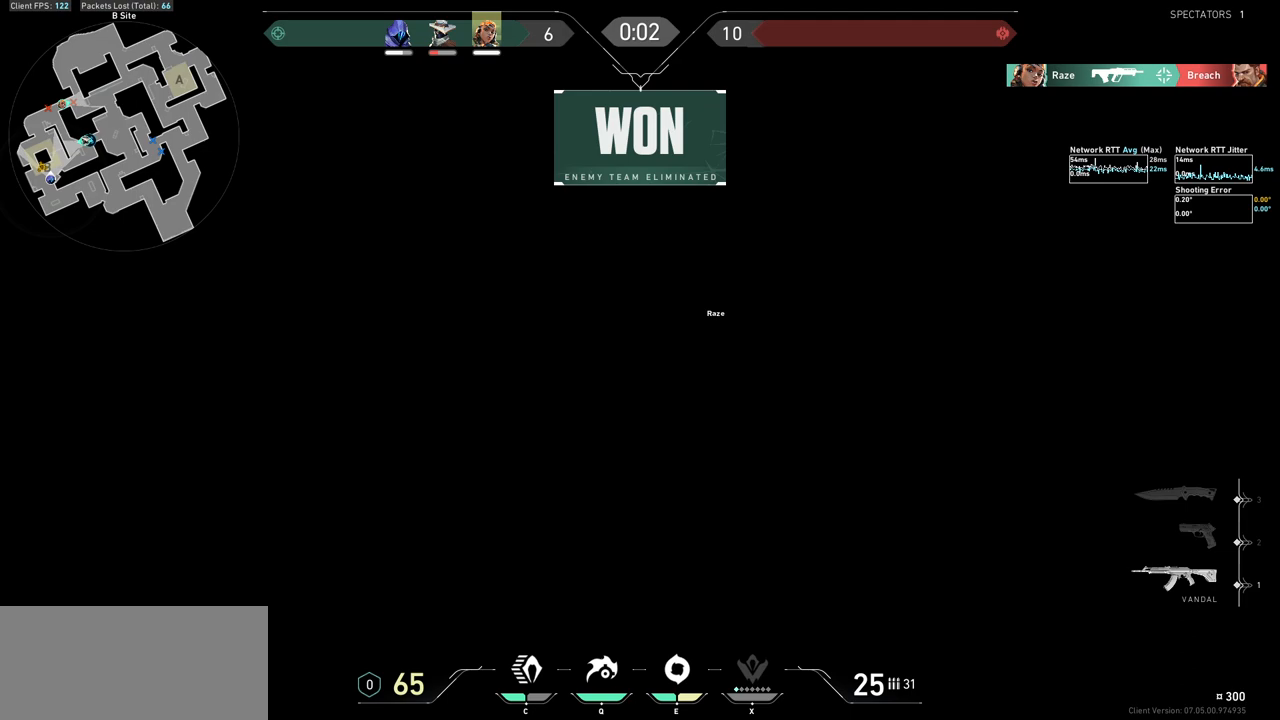
{"keys": [], "mouse": [], "events": []}
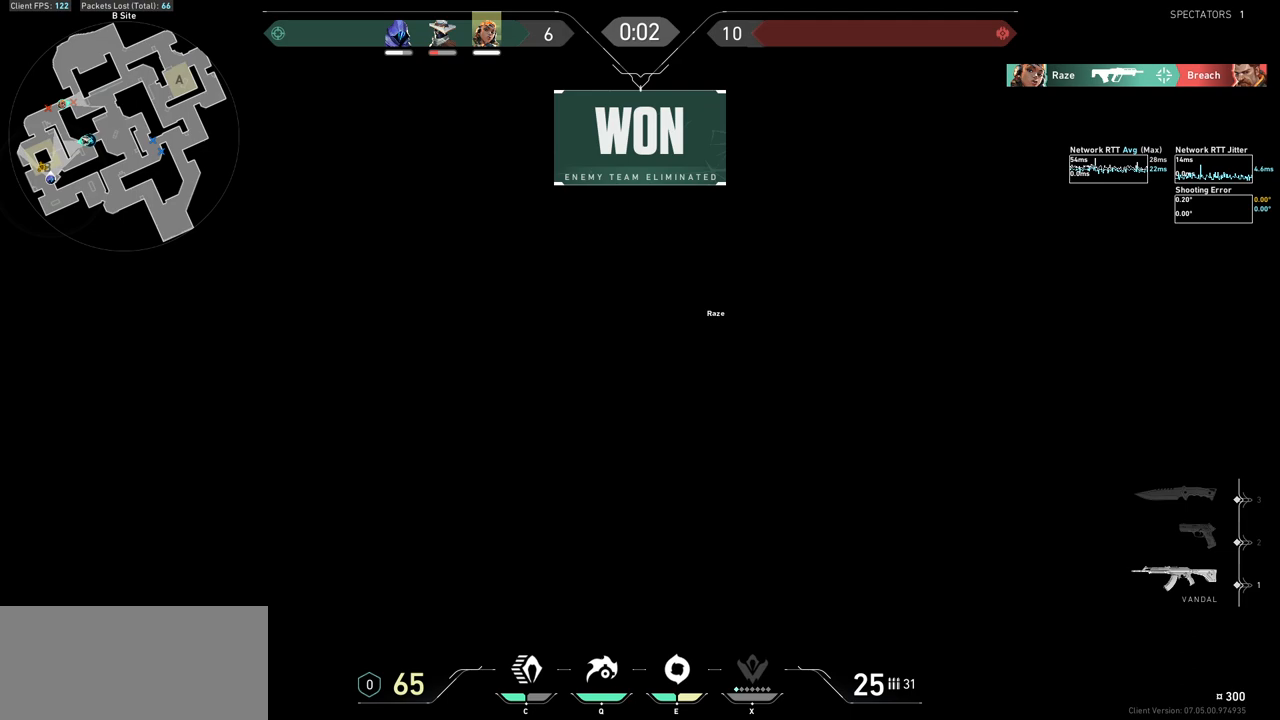
{"keys": [], "mouse": ["right"], "events": [[433, "mouse_right", "down"]]}
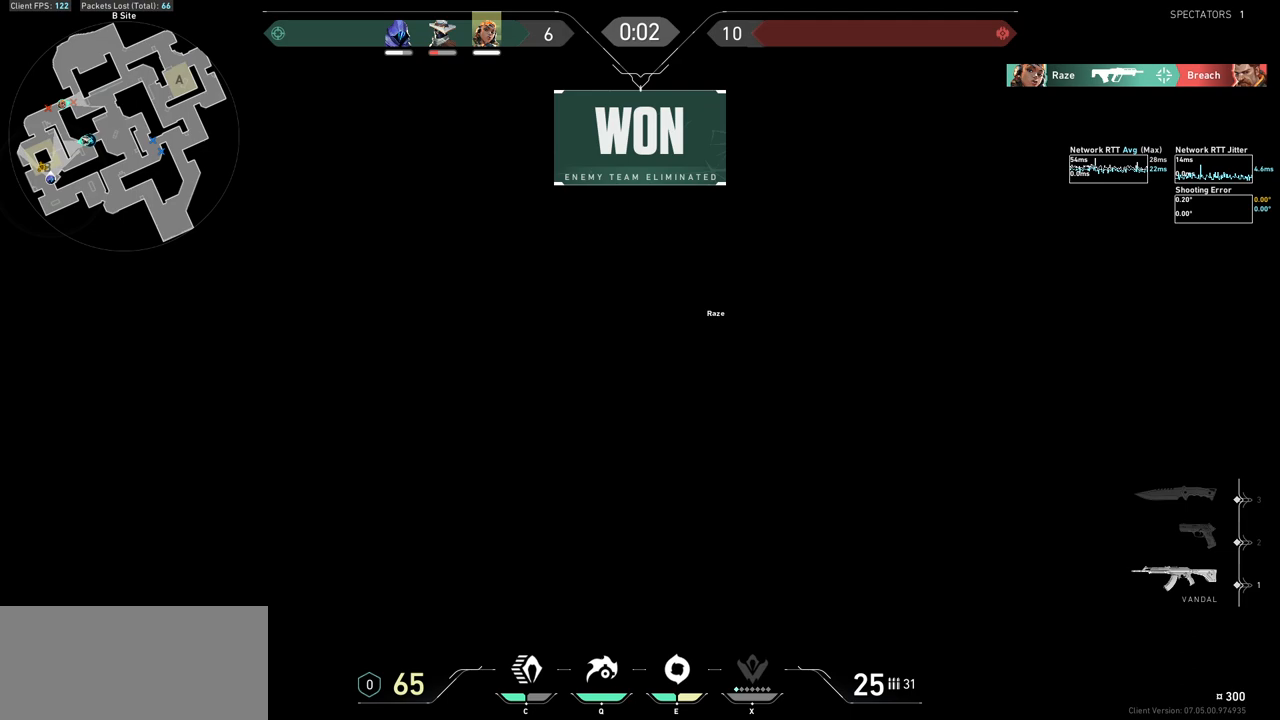
{"keys": [], "mouse": [], "events": [[67, "mouse_right", "up"]]}
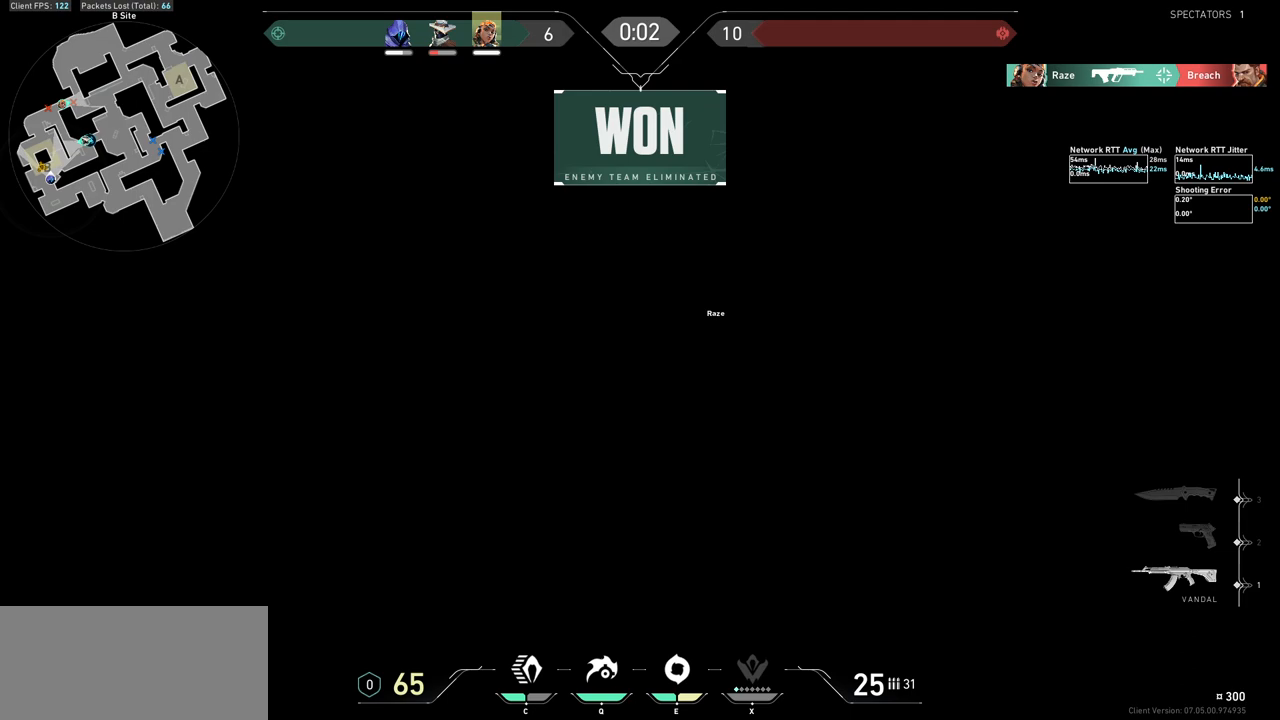
{"keys": [], "mouse": ["left"], "events": [[433, "mouse_left", "down"]]}
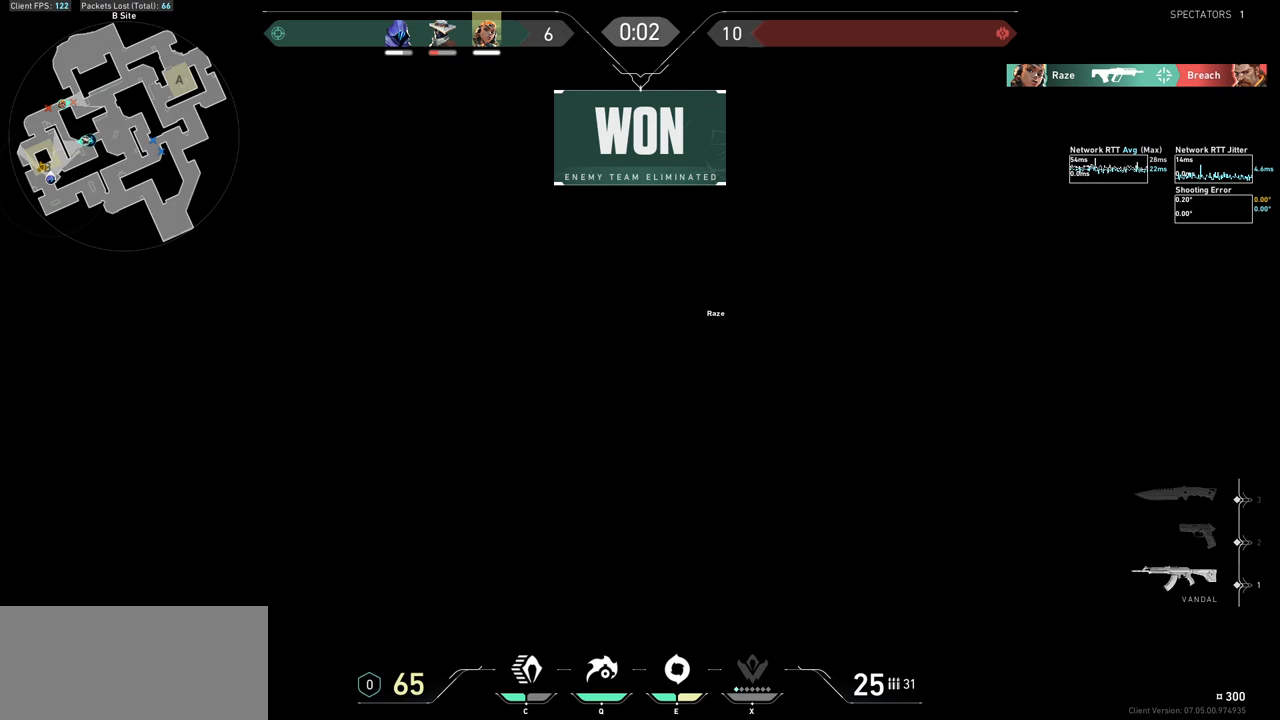
{"keys": [], "mouse": [], "events": [[167, "mouse_left", "up"]]}
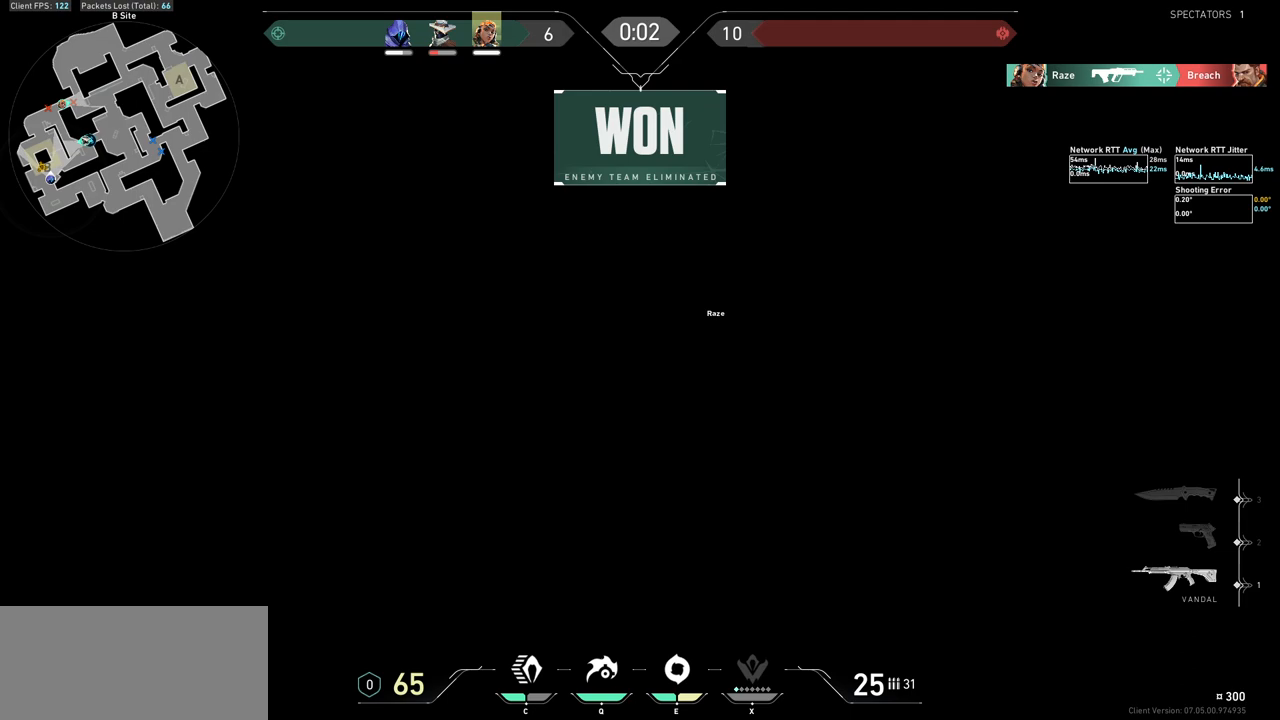
{"keys": [], "mouse": ["left"], "events": [[500, "mouse_left", "down"]]}
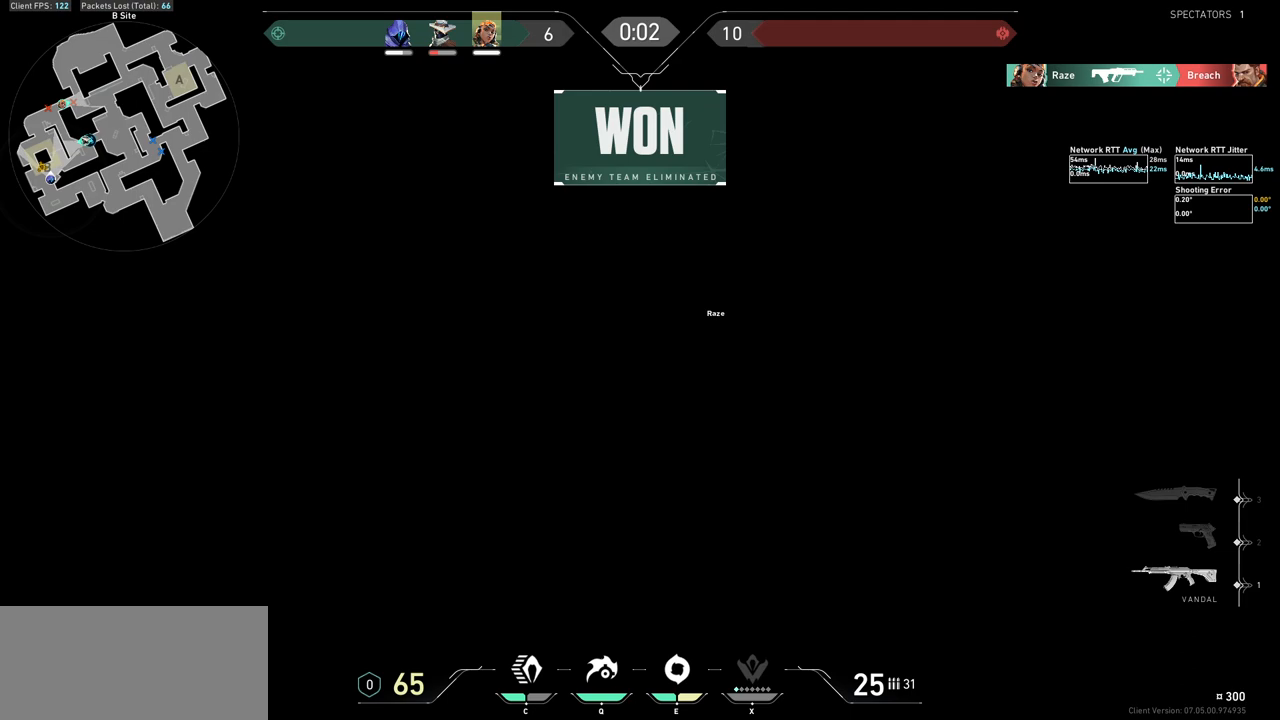
{"keys": ["w"], "mouse": [], "events": [[100, "mouse_left", "up"], [467, "w", "down"]]}
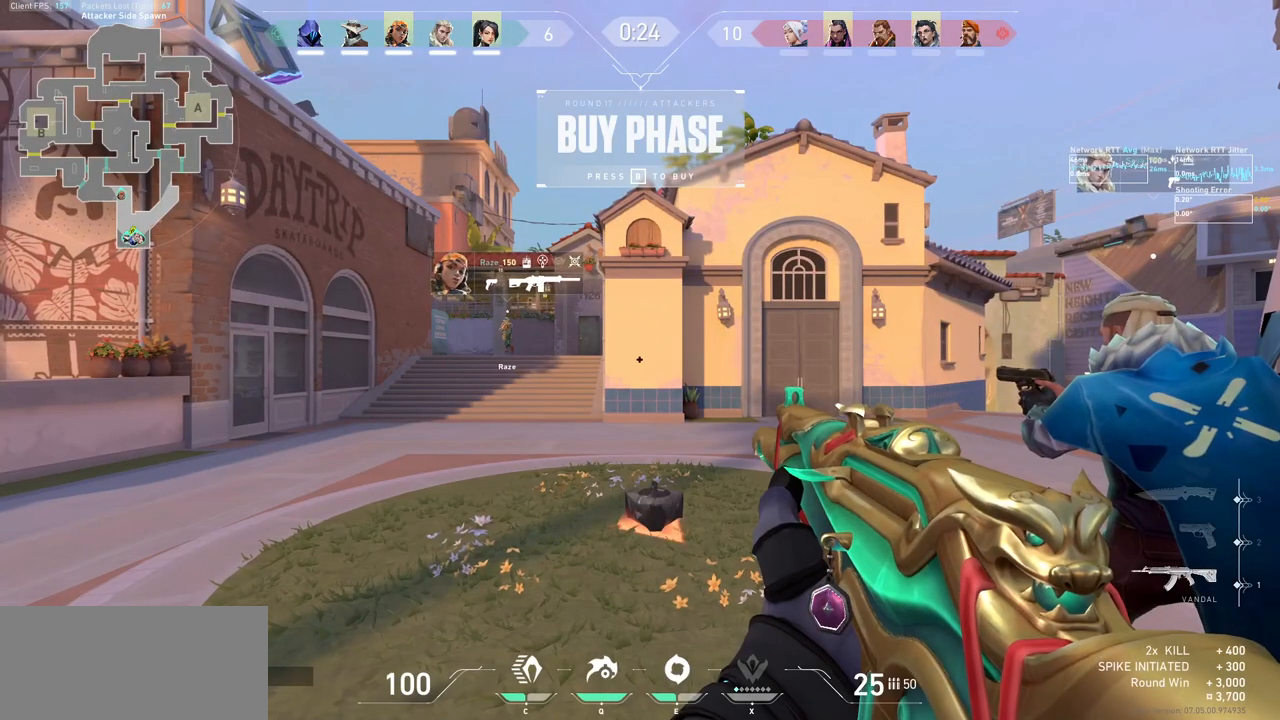
{"keys": ["tab", "w"], "mouse": [], "events": [[467, "tab", "down"]]}
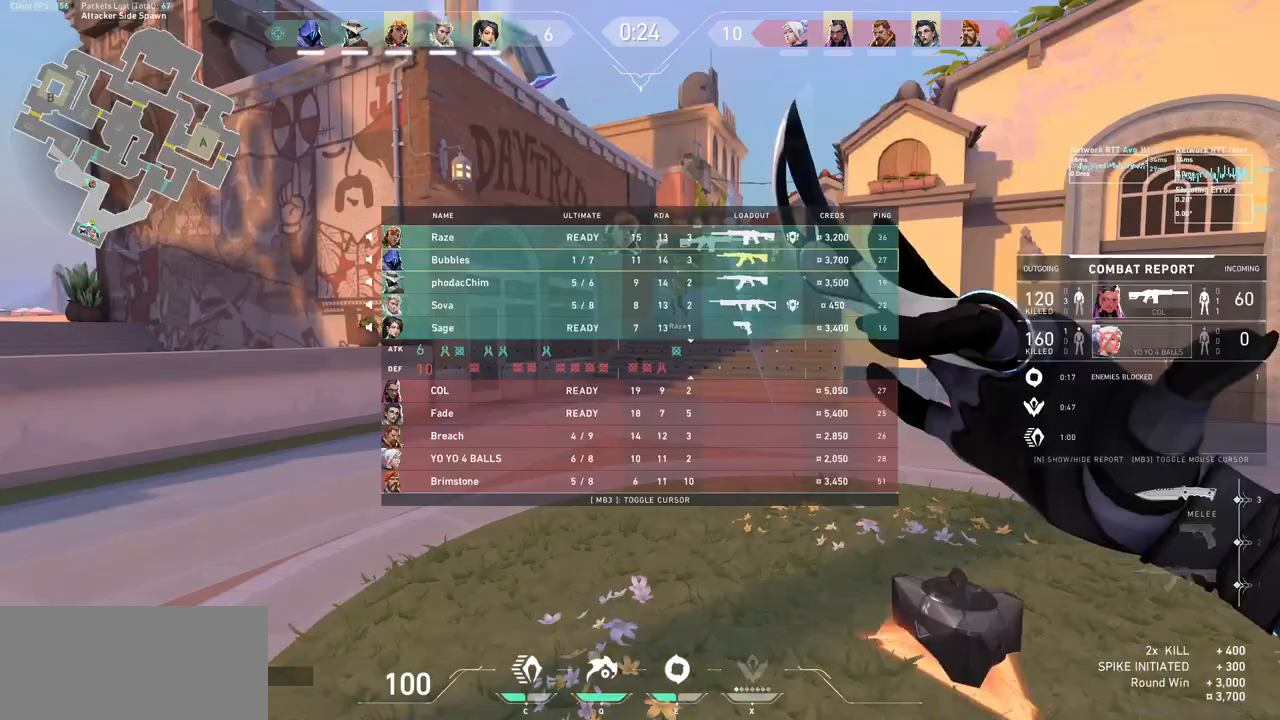
{"keys": ["d", "tab", "w"], "mouse": [], "events": [[367, "d", "down"]]}
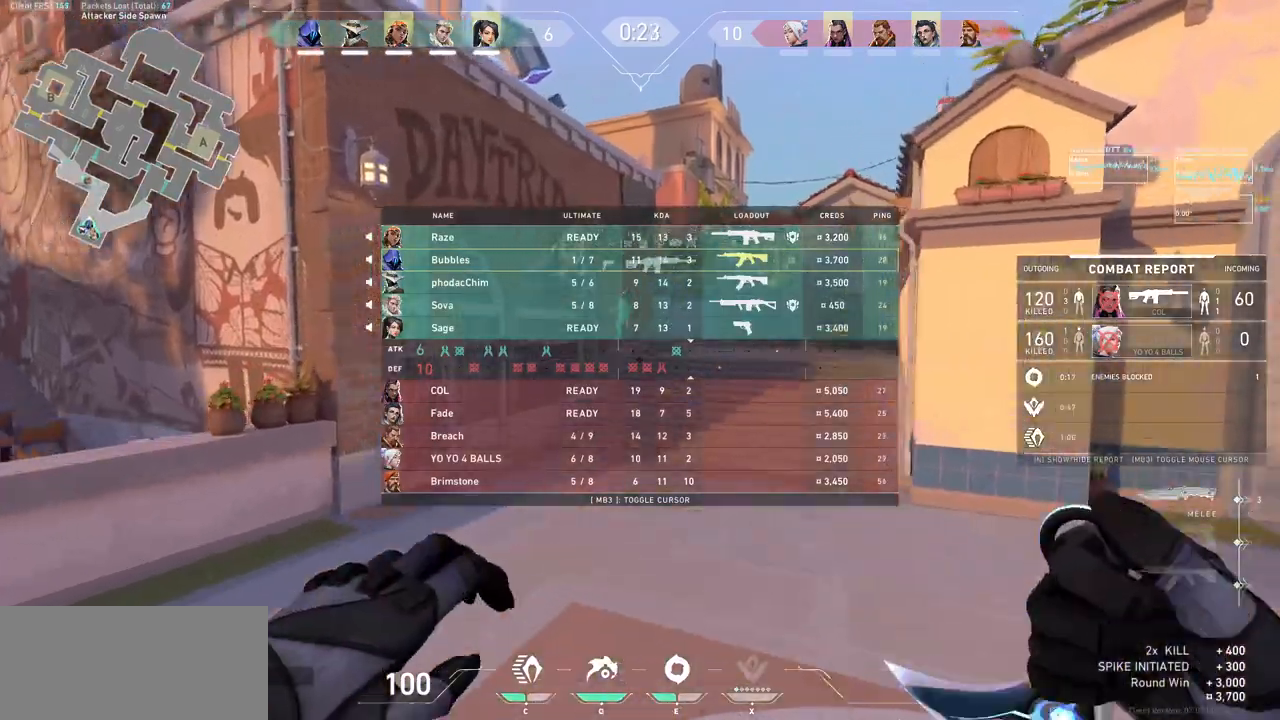
{"keys": ["d", "tab", "w"], "mouse": [], "events": []}
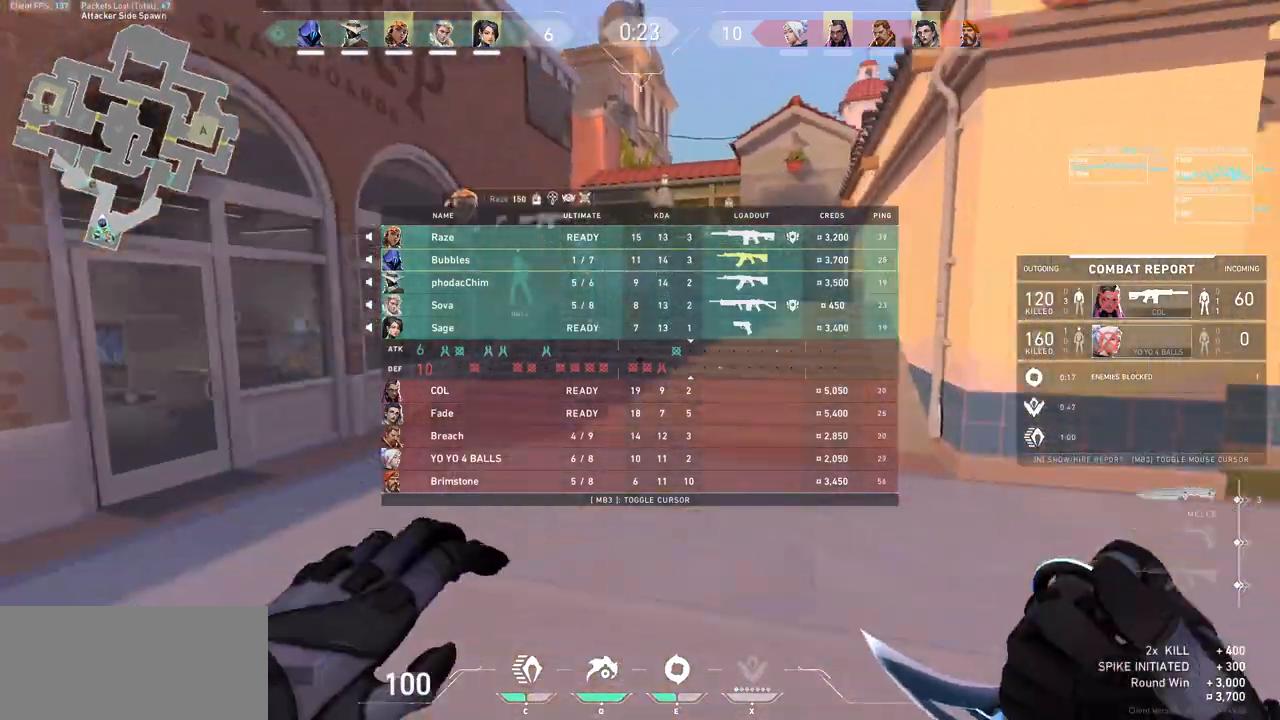
{"keys": ["d", "w"], "mouse": [], "events": [[33, "mouse_right", "down"], [167, "mouse_right", "up"], [233, "mouse_right", "down"], [333, "mouse_right", "up"], [333, "tab", "up"]]}
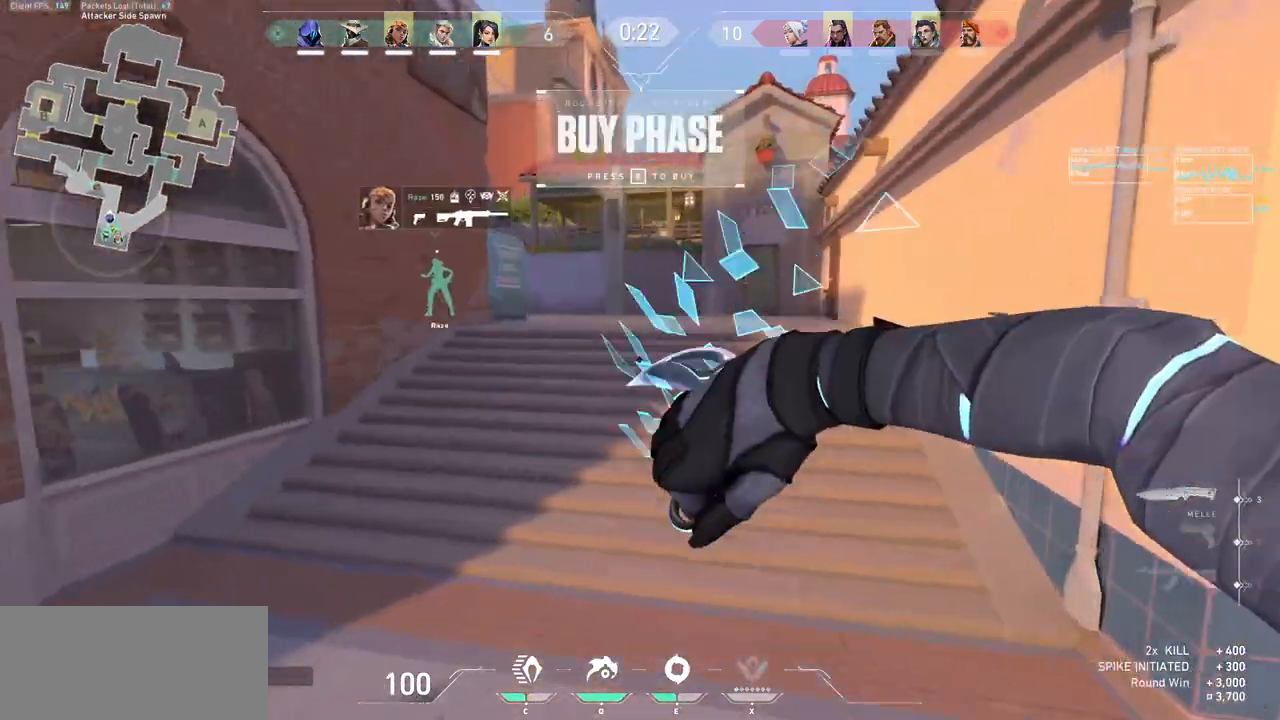
{"keys": ["d"], "mouse": [], "events": [[200, "d", "up"], [400, "a", "down"], [433, "d", "down"], [500, "a", "up"], [500, "w", "up"]]}
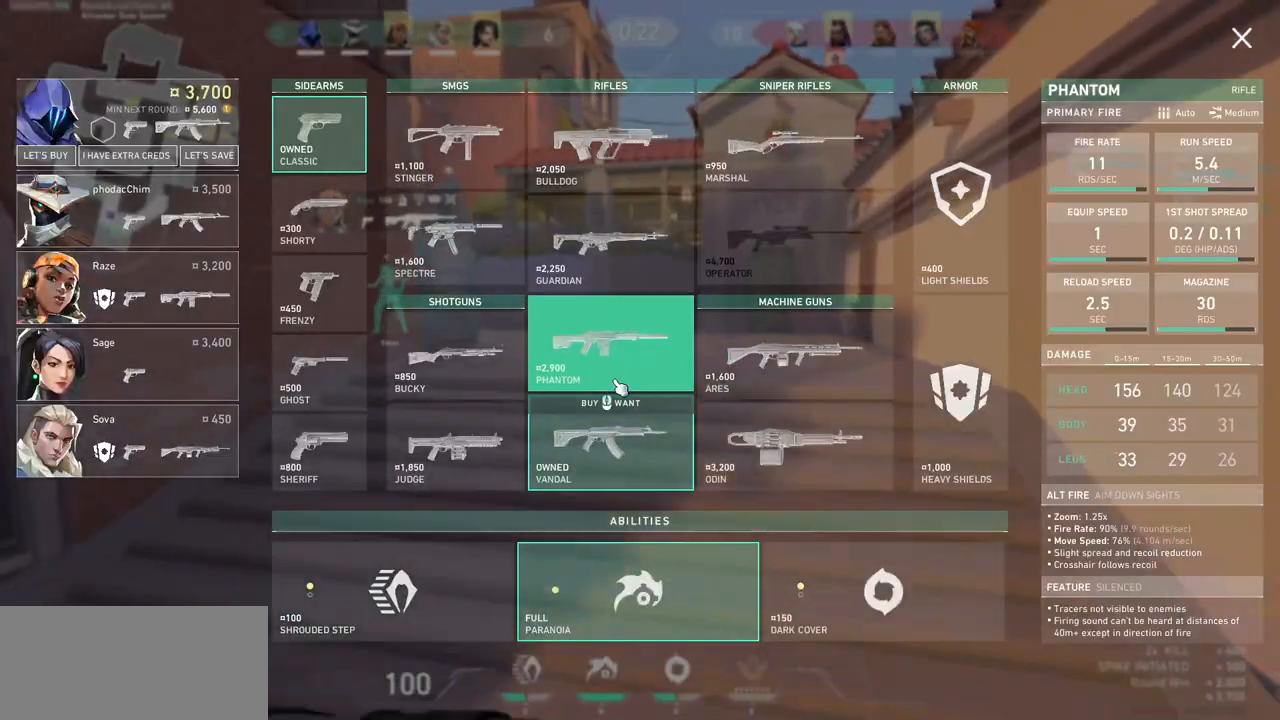
{"keys": ["w"], "mouse": [], "events": [[133, "d", "up"], [133, "s", "down"], [267, "d", "down"], [300, "s", "up"], [400, "d", "up"], [433, "w", "down"]]}
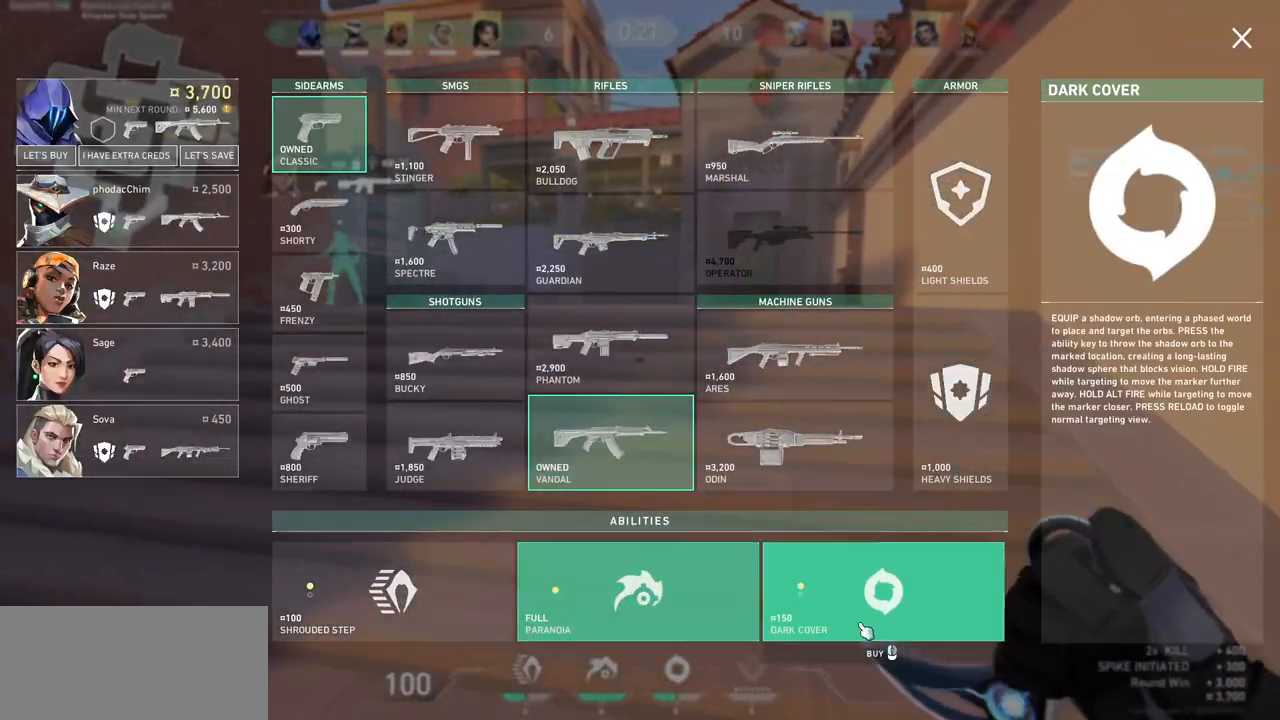
{"keys": ["w"], "mouse": [], "events": [[67, "mouse_left", "down"], [167, "mouse_left", "up"], [333, "mouse_left", "down"], [400, "mouse_left", "up"]]}
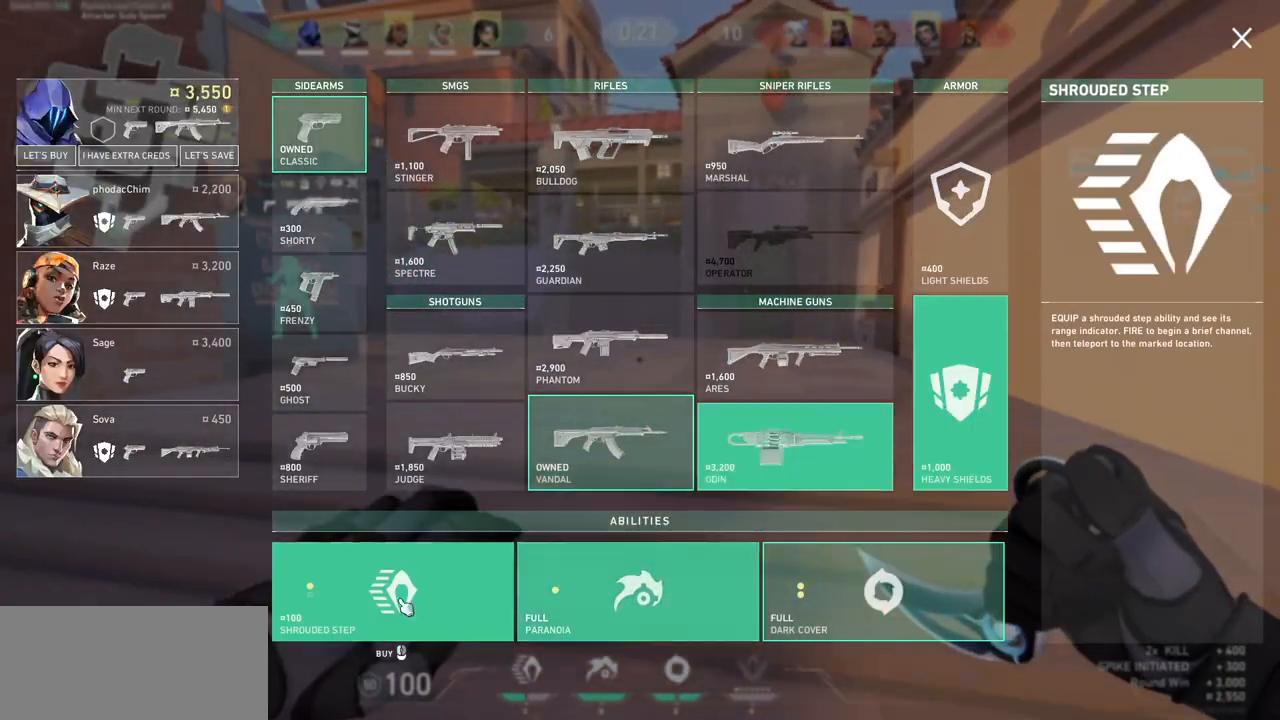
{"keys": [], "mouse": [], "events": [[233, "mouse_left", "down"], [233, "w", "up"], [333, "mouse_left", "up"]]}